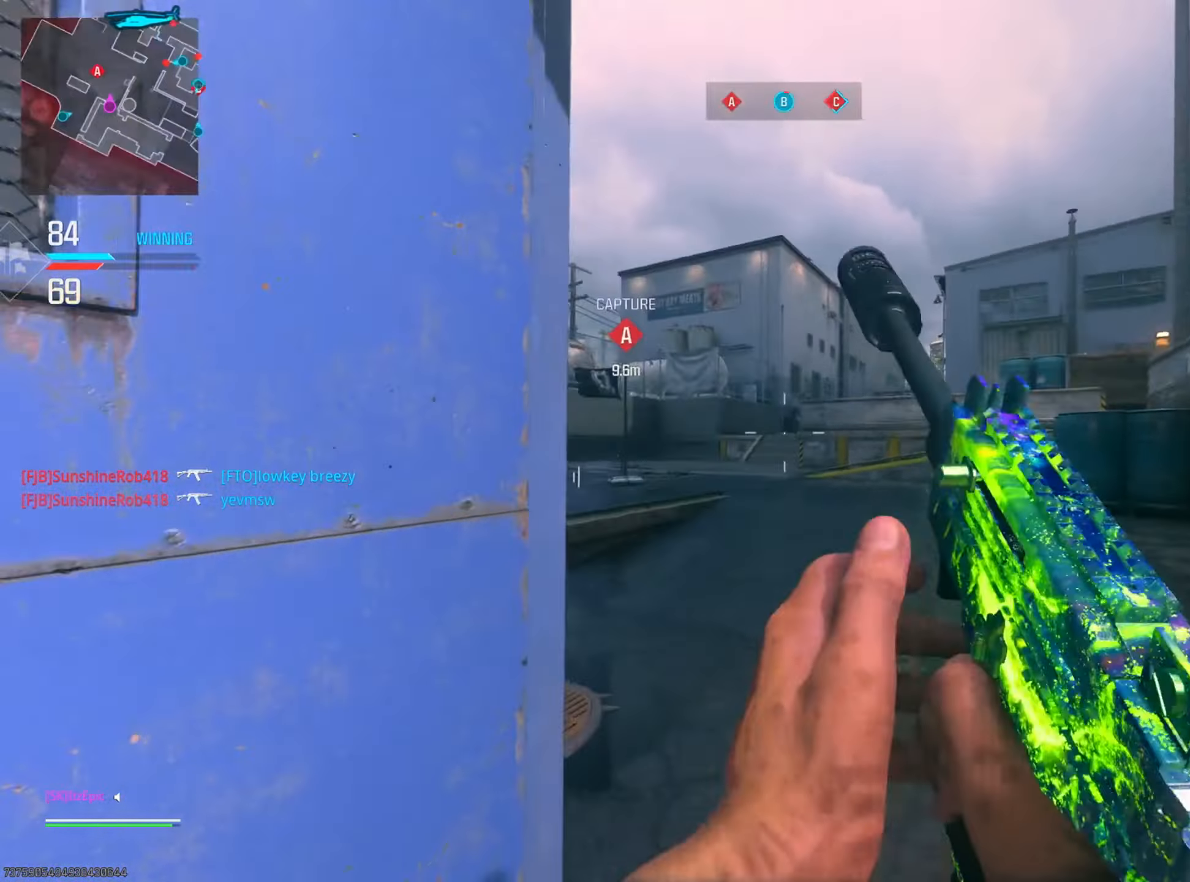
Gameplay with a controller (PlayStation layout); each line is a JSON object with the inputs held at the frame after it. "events" lists button and stick changes between this image and that frame as [ms after this image, input, new state], when the widget could be followed in between. Not read: R2.
{"buttons": ["L2"], "left_stick": "down-right", "right_stick": "center", "events": [[101, "right_stick", "center"], [151, "left_stick", "down-right"], [251, "right_stick", "up"], [334, "right_stick", "center"]]}
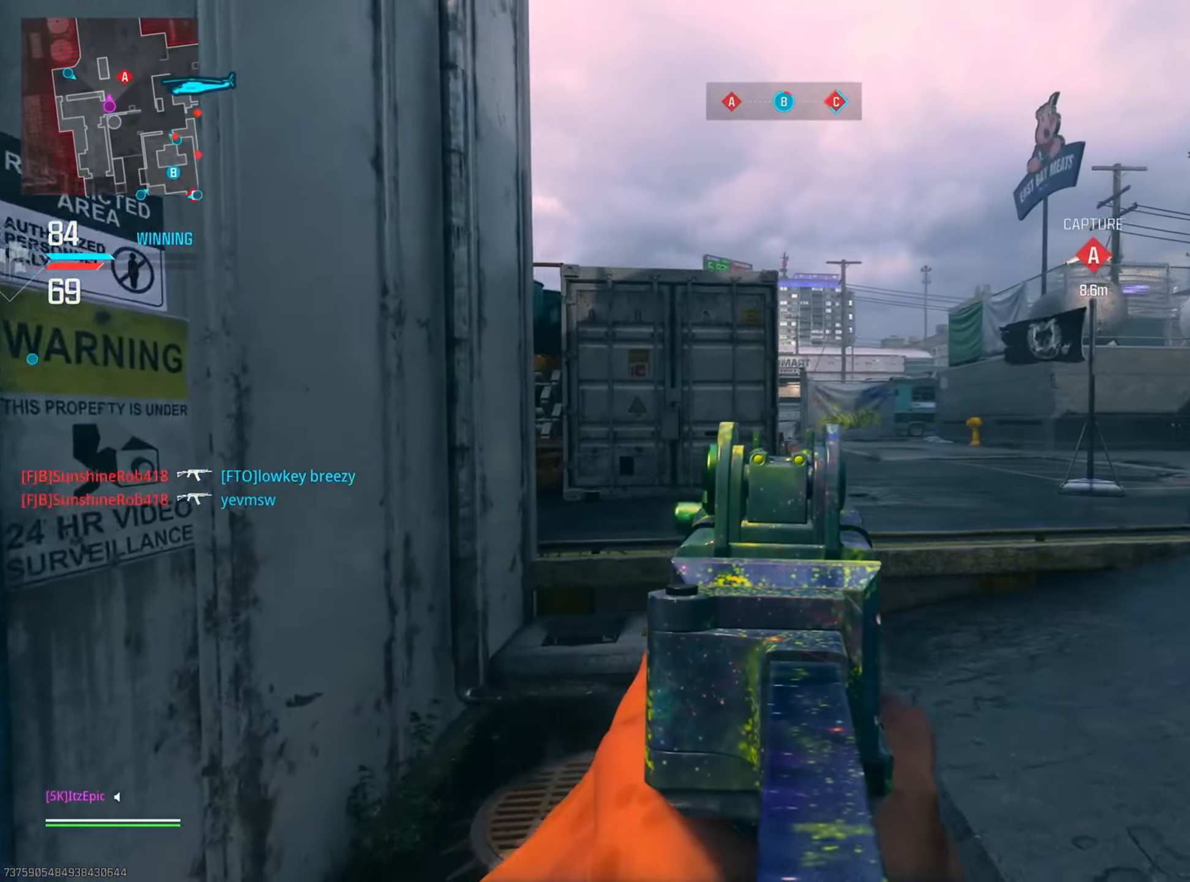
{"buttons": ["L2"], "left_stick": "down-right", "right_stick": "center", "events": [[184, "right_stick", "left"], [451, "right_stick", "center"]]}
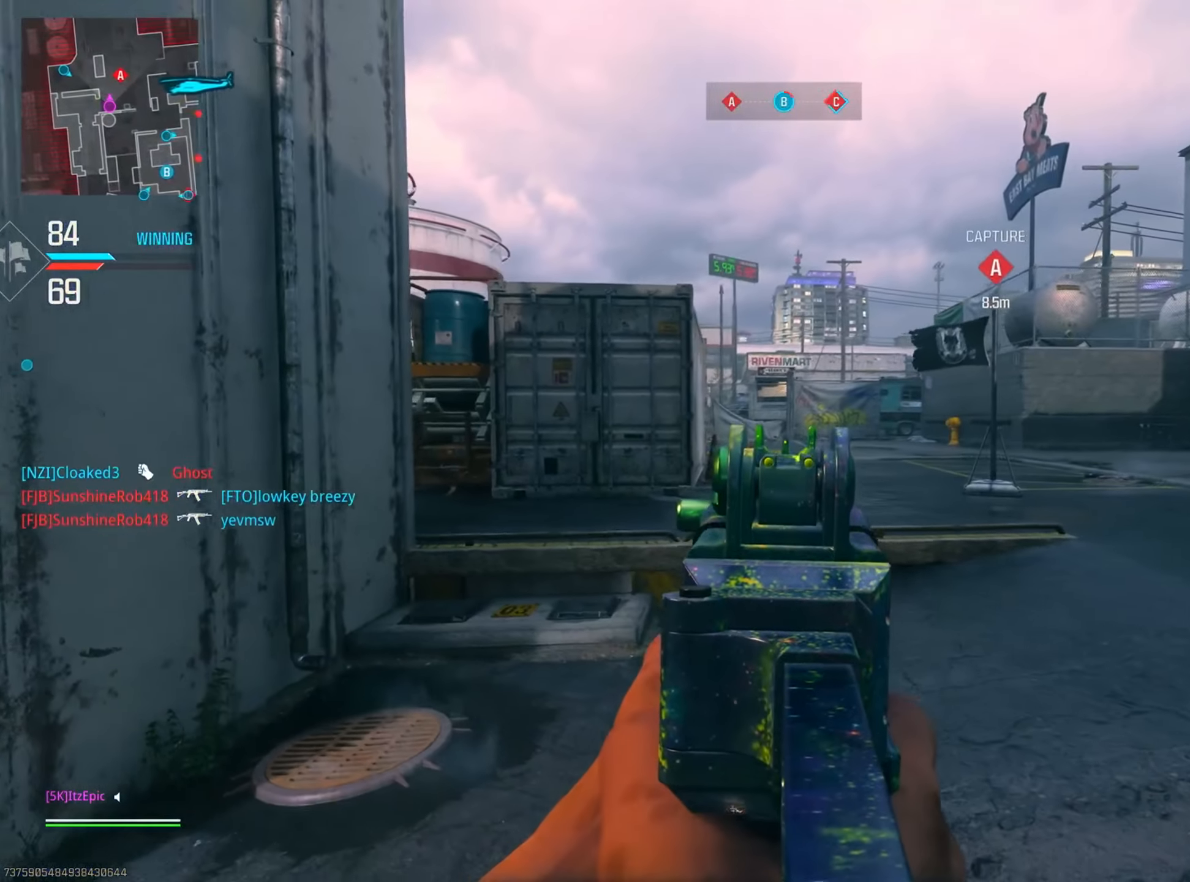
{"buttons": [], "left_stick": "left", "right_stick": "left", "events": [[417, "left_stick", "left"], [417, "right_stick", "left"], [433, "L2", "up"]]}
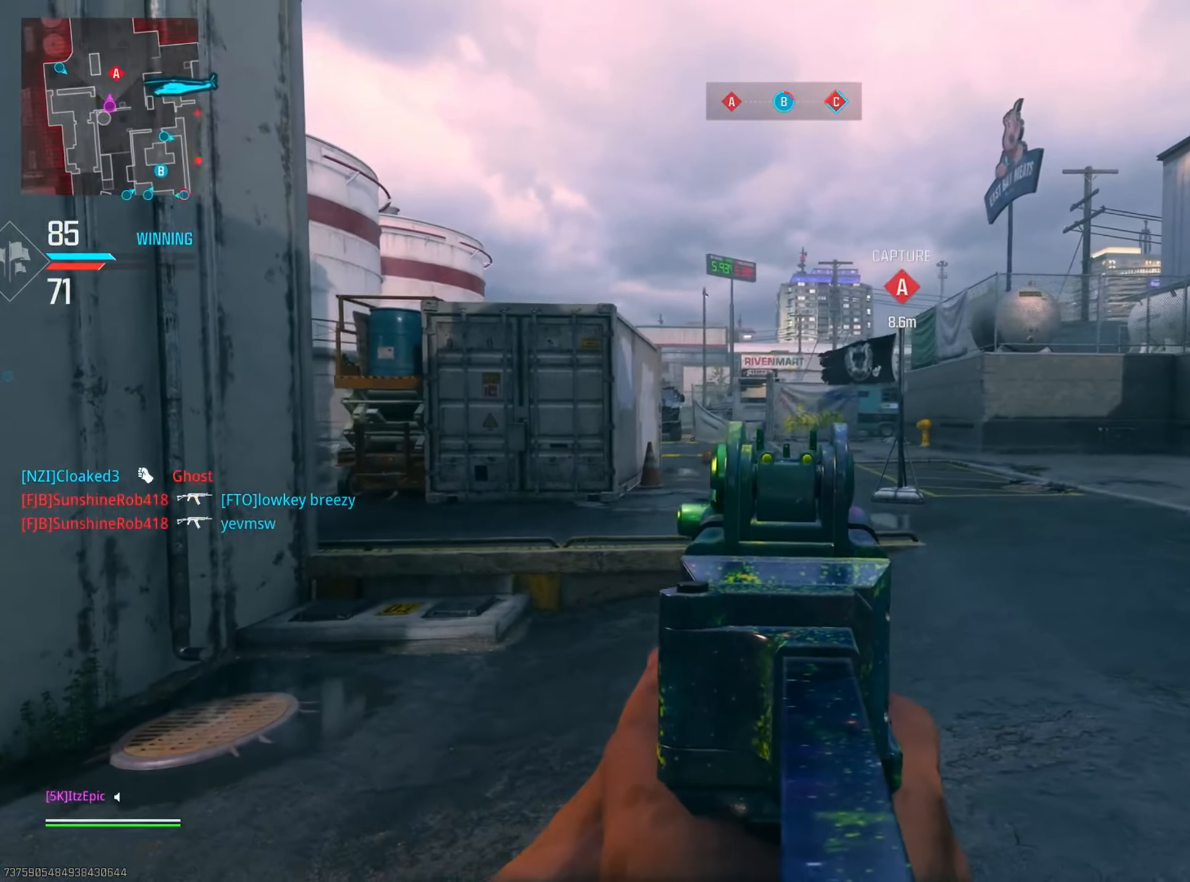
{"buttons": [], "left_stick": "left", "right_stick": "left", "events": [[267, "right_stick", "center"], [417, "right_stick", "left"]]}
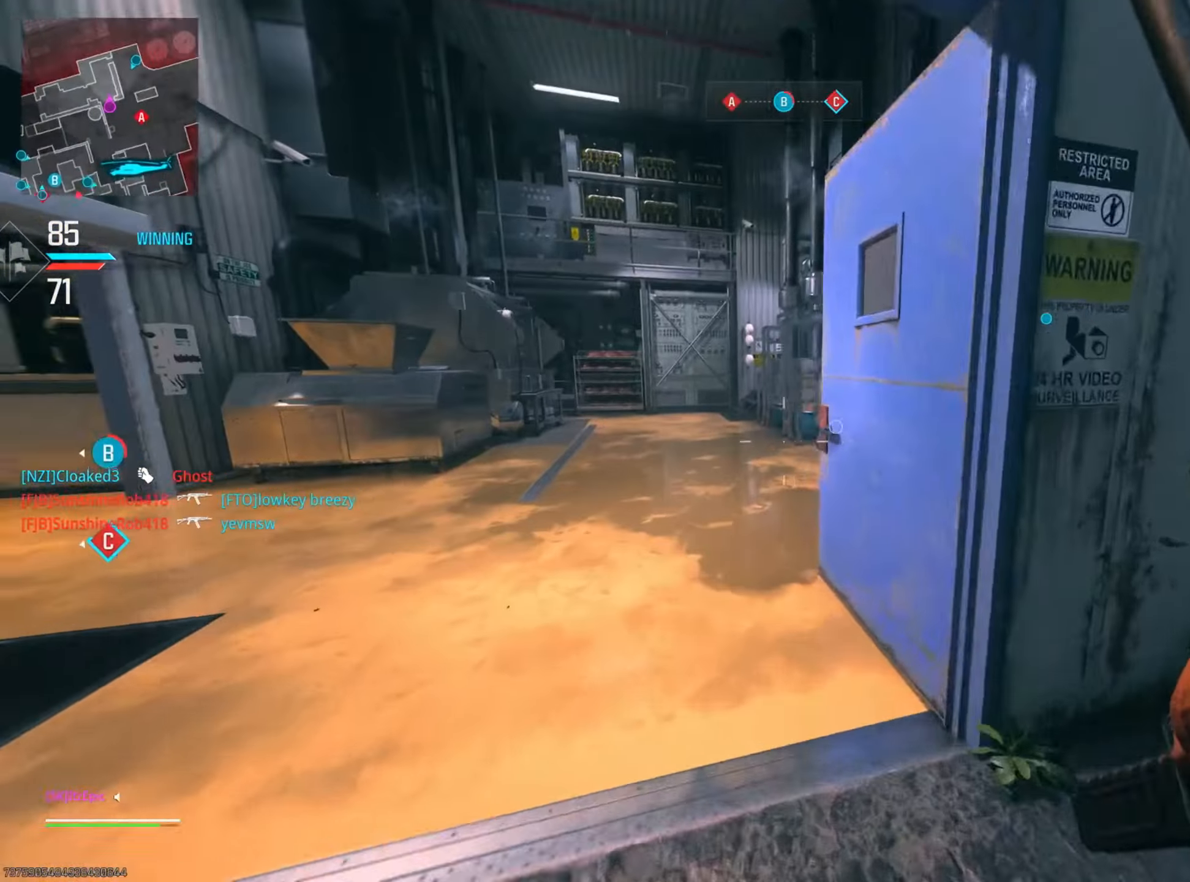
{"buttons": [], "left_stick": "left", "right_stick": "center", "events": [[283, "CIRCLE", "down"], [333, "right_stick", "center"], [433, "CIRCLE", "up"]]}
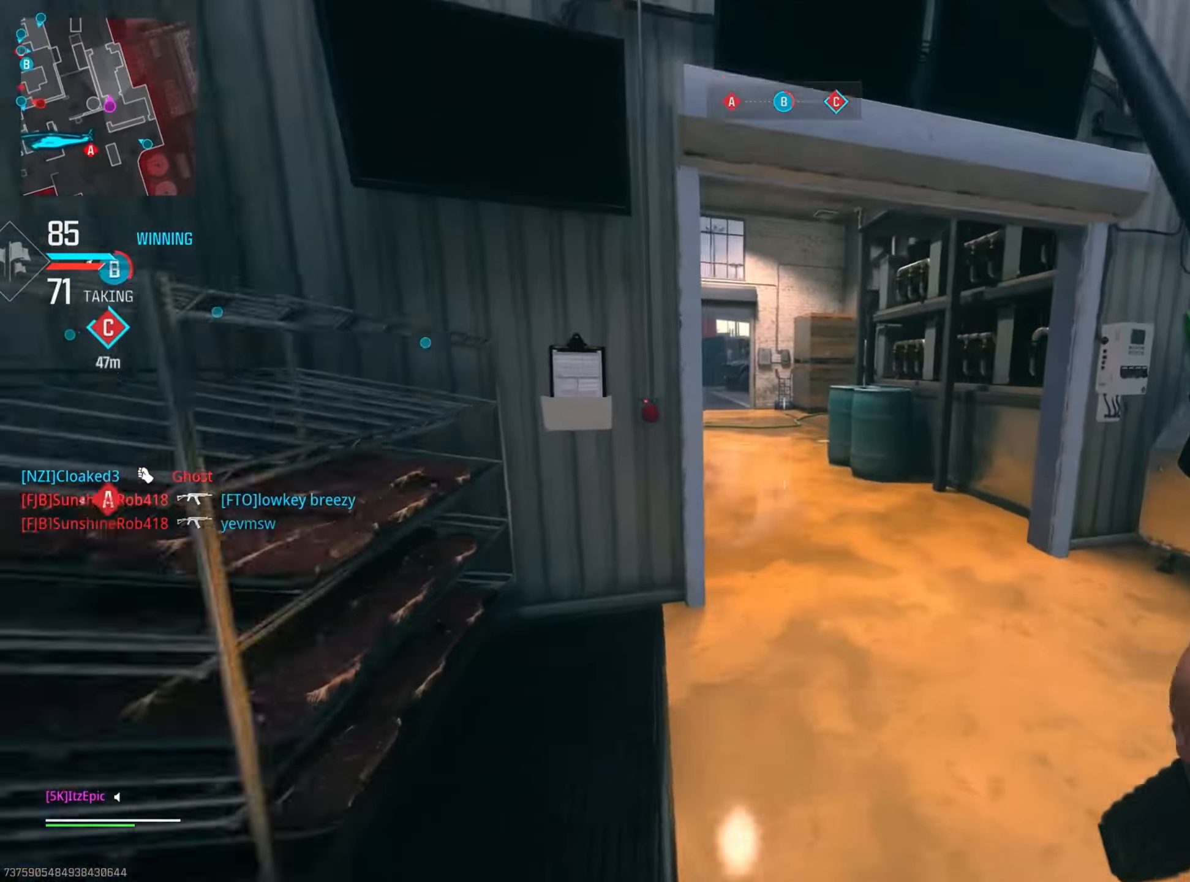
{"buttons": [], "left_stick": "left", "right_stick": "left", "events": [[33, "left_stick", "up"], [100, "CIRCLE", "down"], [167, "R3", "down"], [184, "left_stick", "up-right"], [250, "R3", "up"], [300, "CIRCLE", "up"], [317, "right_stick", "left"], [334, "left_stick", "up"], [501, "left_stick", "left"]]}
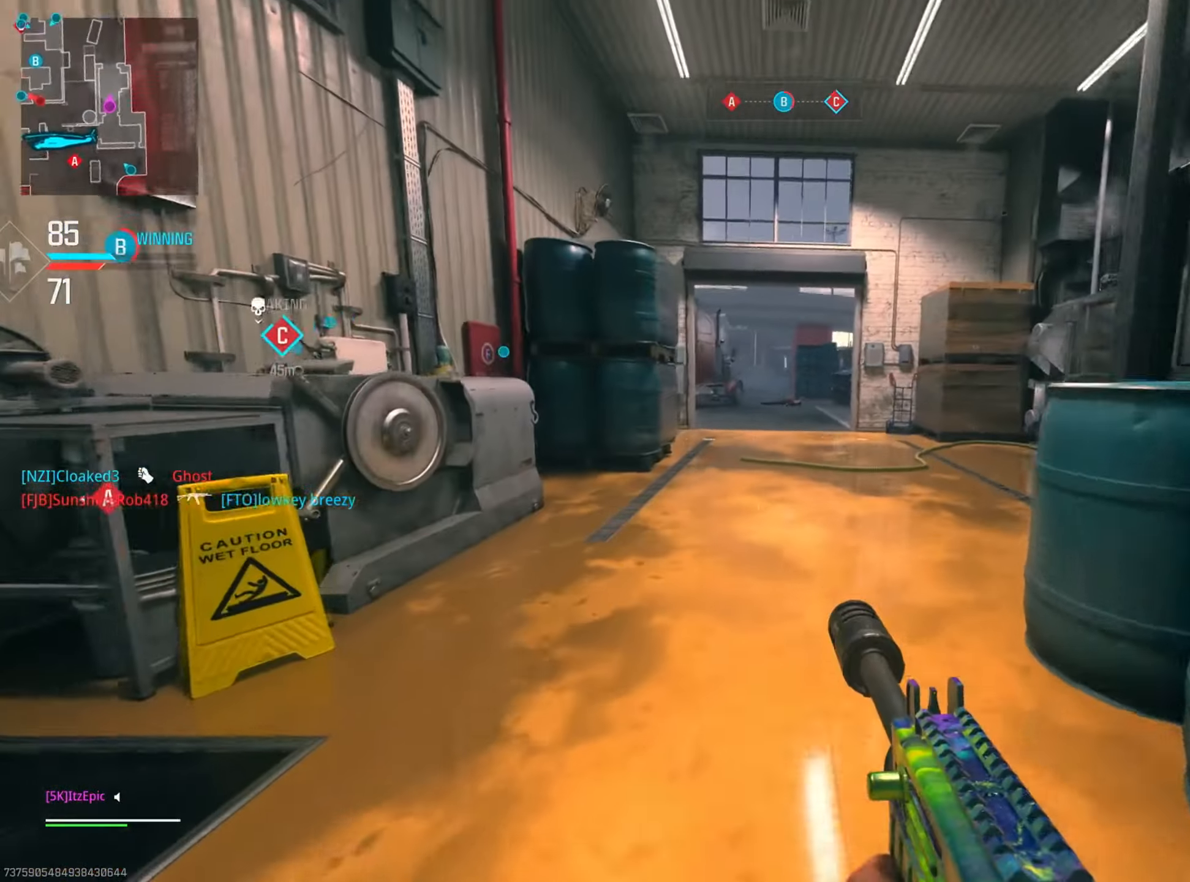
{"buttons": [], "left_stick": "up-right", "right_stick": "center", "events": [[166, "R3", "down"], [216, "right_stick", "center"], [267, "R3", "up"], [300, "right_stick", "right"], [350, "right_stick", "center"], [367, "R3", "down"], [367, "left_stick", "up"], [433, "left_stick", "up-right"], [500, "R3", "up"]]}
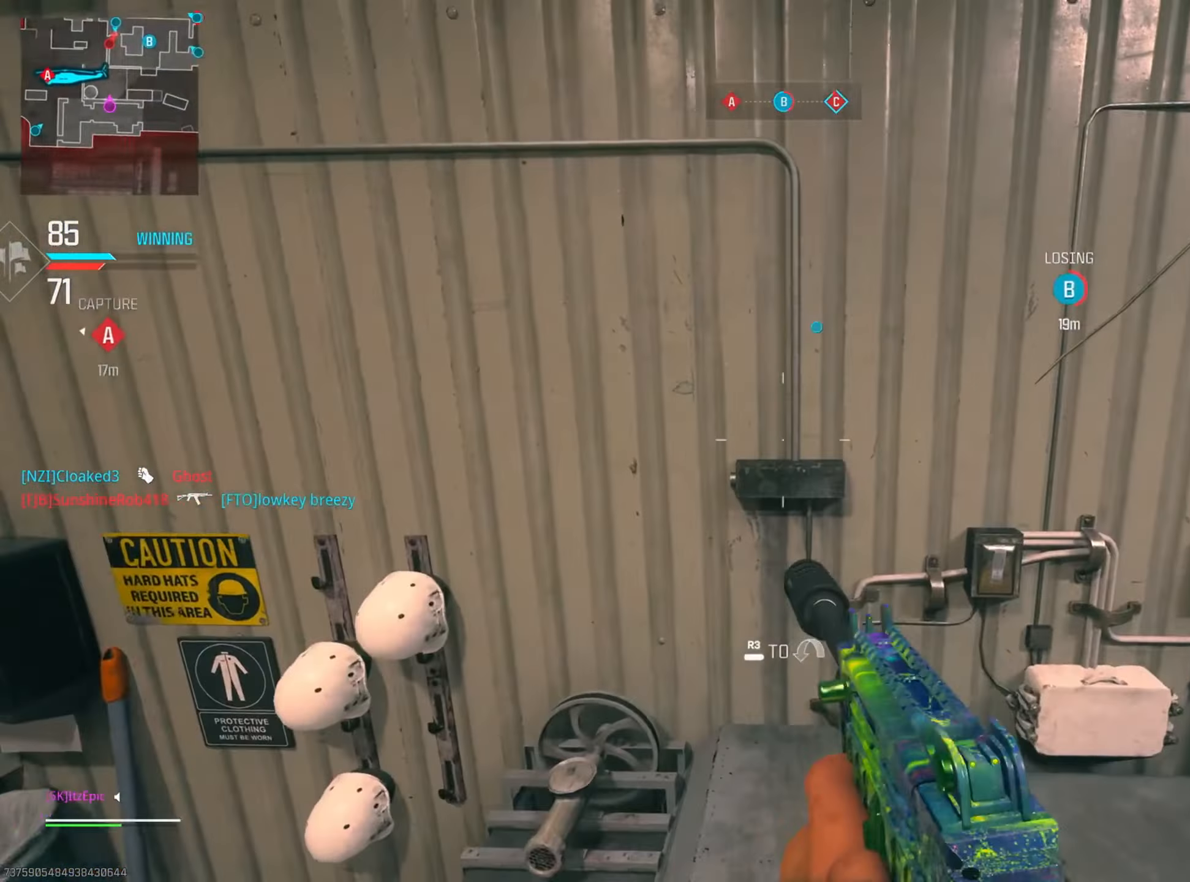
{"buttons": [], "left_stick": "up-right", "right_stick": "center", "events": [[67, "R3", "down"], [217, "R3", "up"], [317, "R3", "down"], [451, "R3", "up"]]}
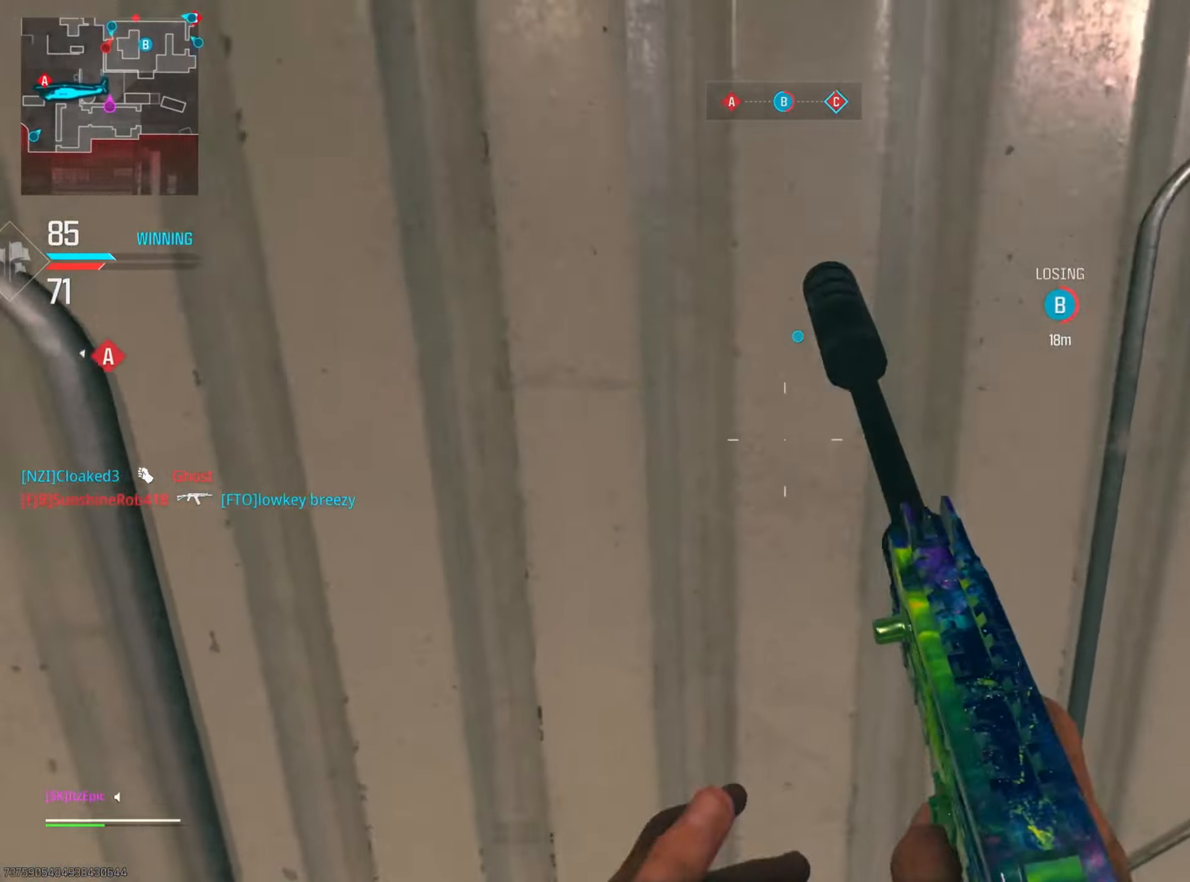
{"buttons": [], "left_stick": "left", "right_stick": "left", "events": [[16, "R3", "down"], [50, "CIRCLE", "down"], [150, "R3", "up"], [150, "left_stick", "up"], [166, "CIRCLE", "up"], [233, "R3", "down"], [283, "left_stick", "up-left"], [367, "R3", "up"], [433, "right_stick", "left"], [450, "left_stick", "left"]]}
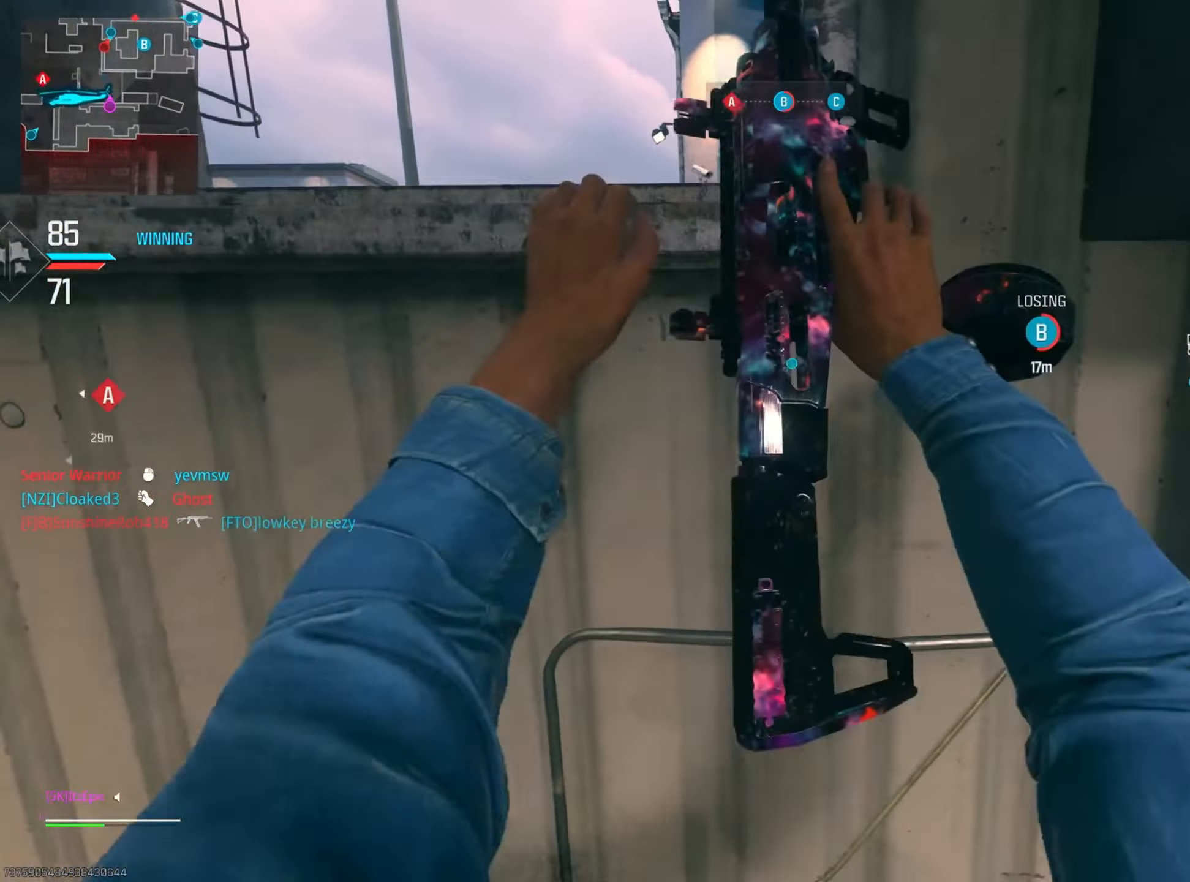
{"buttons": [], "left_stick": "up-left", "right_stick": "center", "events": [[33, "R3", "down"], [150, "right_stick", "center"], [184, "R3", "up"], [451, "left_stick", "up-left"]]}
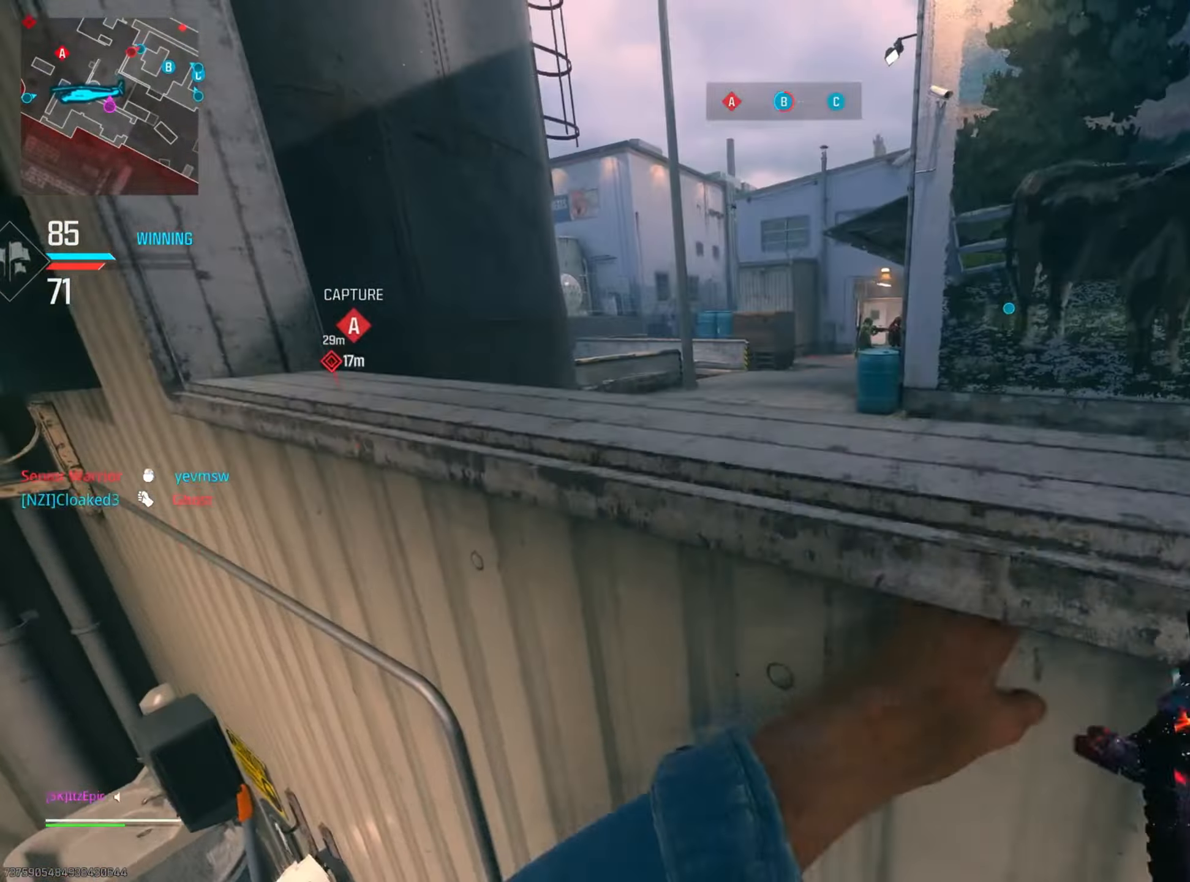
{"buttons": ["L2"], "left_stick": "up", "right_stick": "up", "events": [[133, "left_stick", "up"], [350, "L2", "down"], [500, "right_stick", "up"]]}
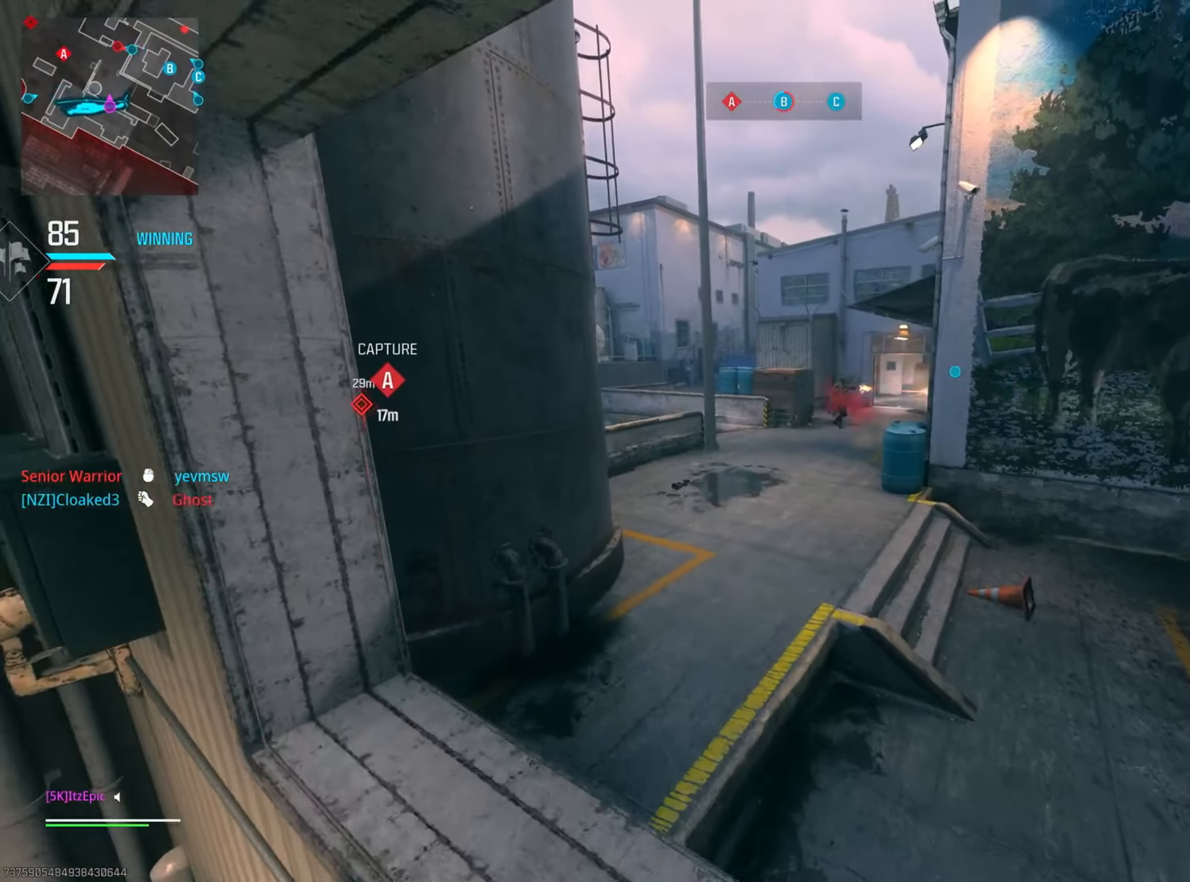
{"buttons": ["L2"], "left_stick": "left", "right_stick": "right", "events": [[34, "left_stick", "left"], [167, "right_stick", "right"]]}
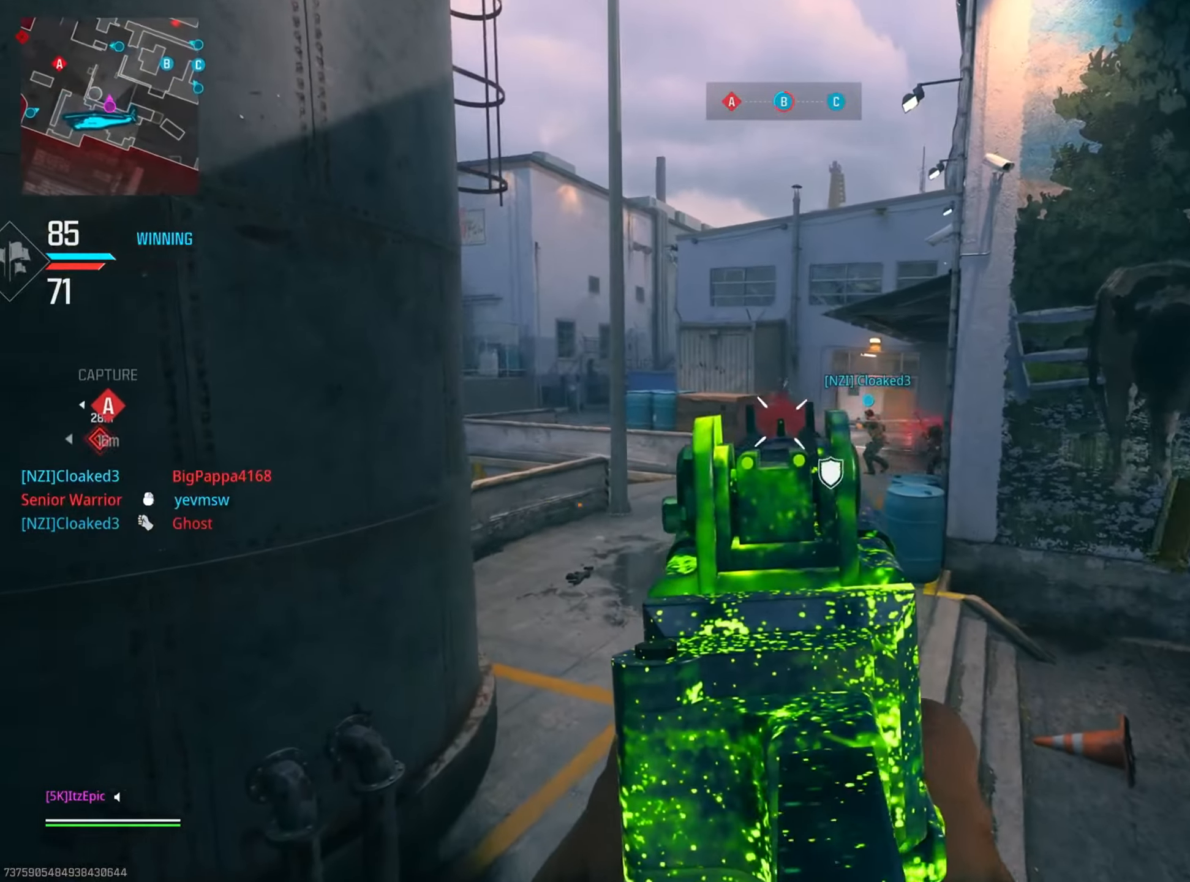
{"buttons": ["L2"], "left_stick": "center", "right_stick": "right", "events": [[67, "left_stick", "down-right"], [167, "right_stick", "down"], [283, "right_stick", "center"], [367, "right_stick", "down-right"], [450, "left_stick", "center"], [467, "right_stick", "right"]]}
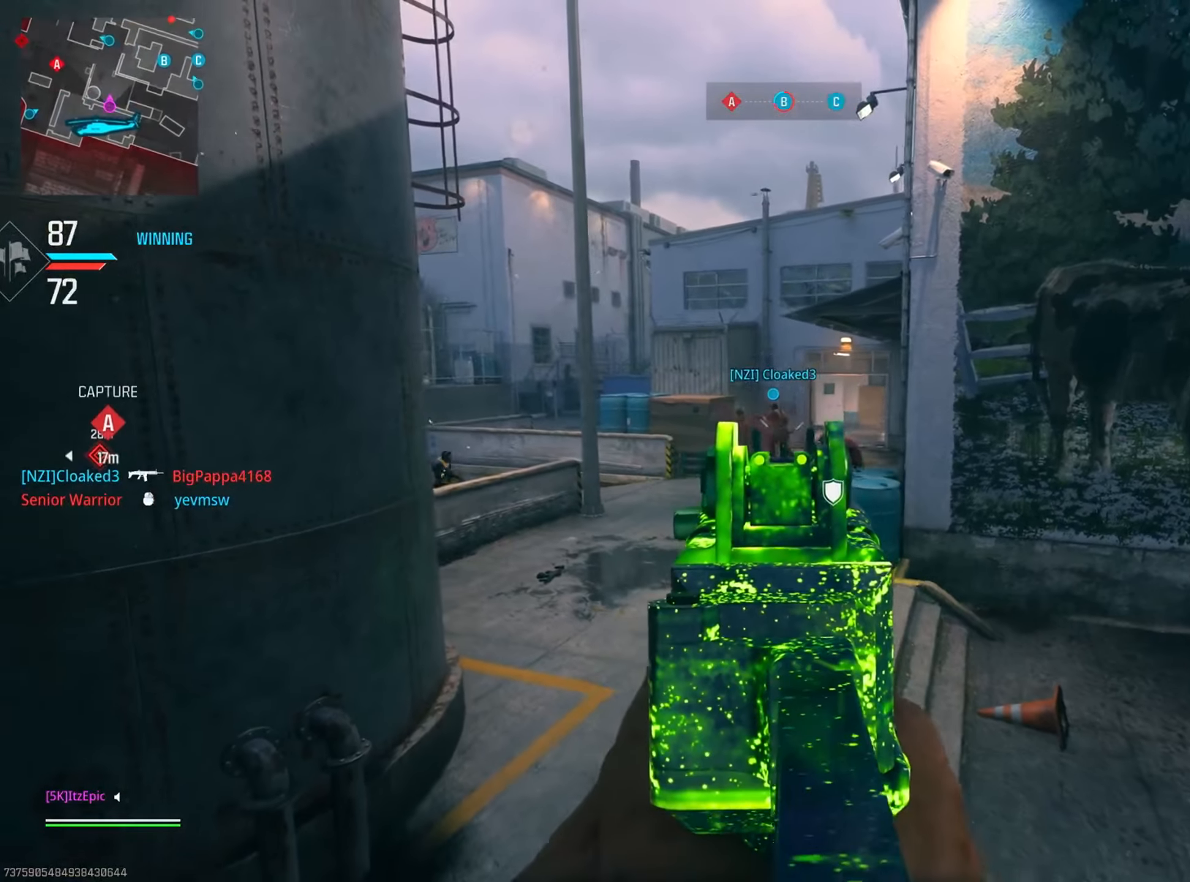
{"buttons": ["L2"], "left_stick": "center", "right_stick": "right", "events": [[83, "right_stick", "down-right"], [183, "right_stick", "down"], [283, "left_stick", "left"], [450, "left_stick", "center"], [483, "right_stick", "right"]]}
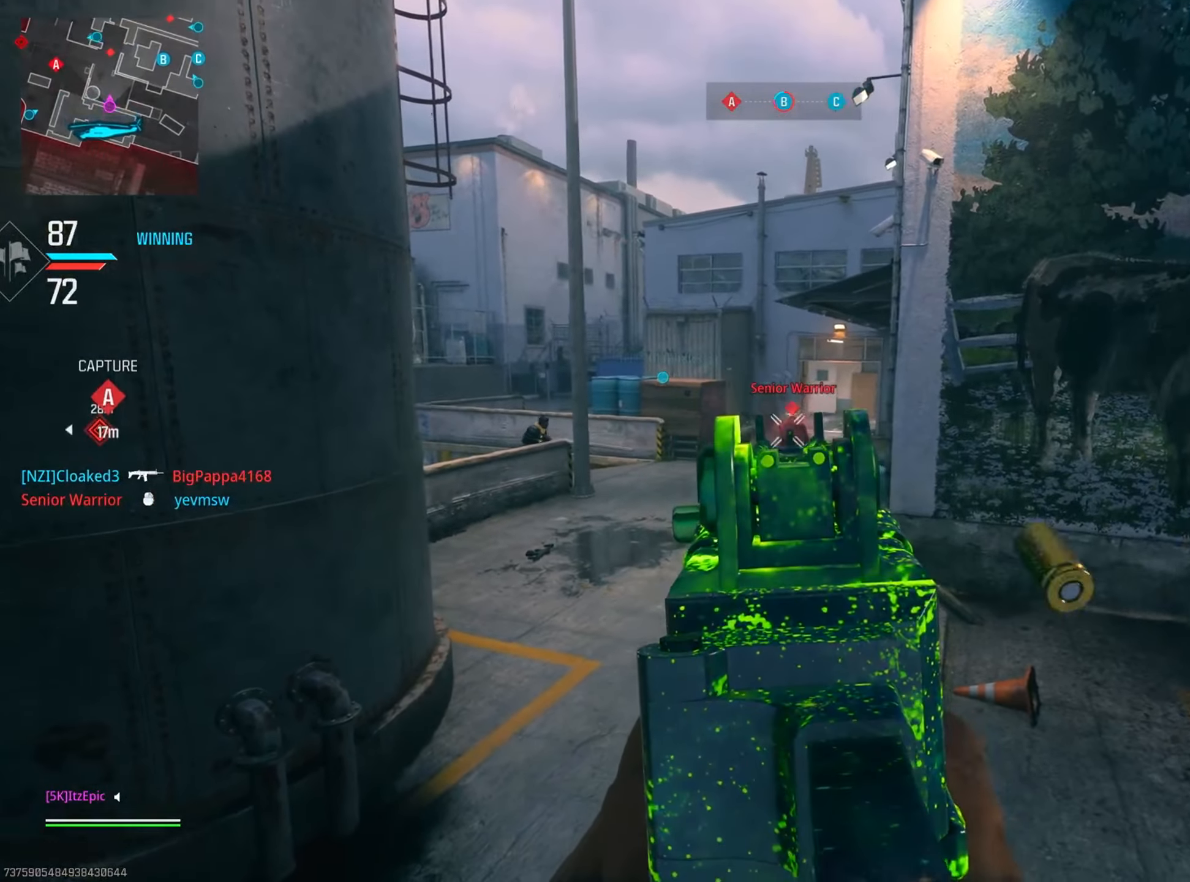
{"buttons": ["L2"], "left_stick": "center", "right_stick": "right", "events": [[67, "left_stick", "down-right"], [150, "right_stick", "left"], [184, "left_stick", "center"], [334, "left_stick", "left"], [451, "right_stick", "right"], [484, "left_stick", "center"]]}
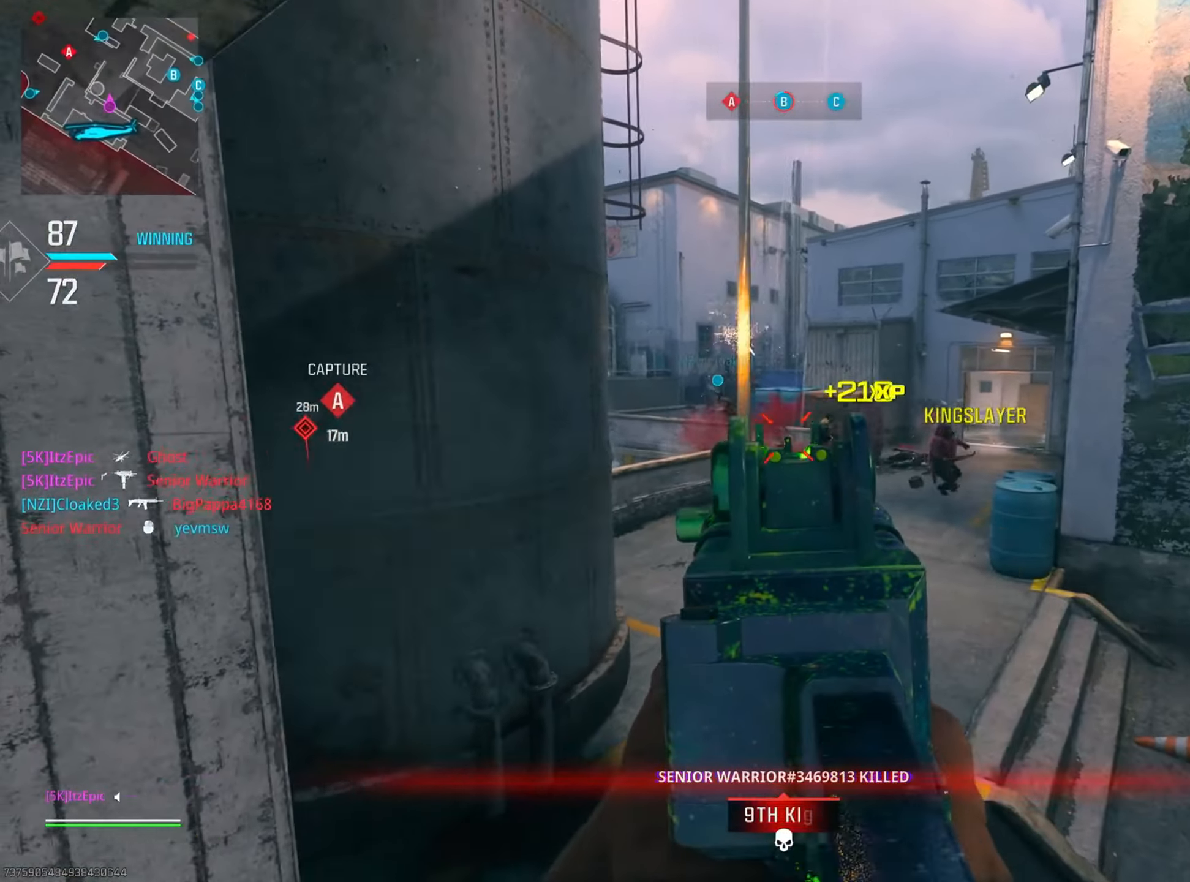
{"buttons": ["L2"], "left_stick": "down-right", "right_stick": "center", "events": [[33, "right_stick", "down-right"], [233, "right_stick", "center"], [283, "right_stick", "left"], [317, "left_stick", "left"], [400, "left_stick", "center"], [417, "right_stick", "center"], [483, "left_stick", "down-right"]]}
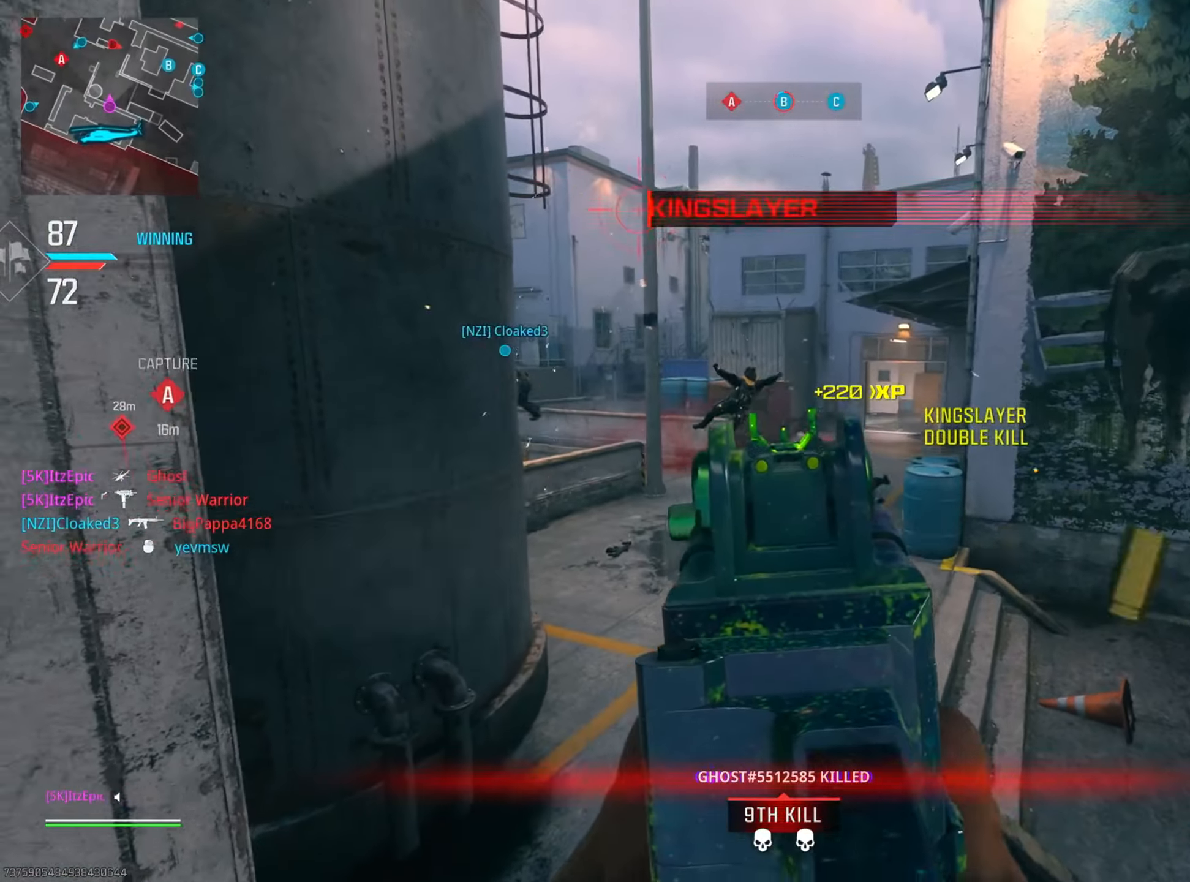
{"buttons": [], "left_stick": "down-left", "right_stick": "left", "events": [[17, "L2", "up"], [50, "SQUARE", "down"], [50, "left_stick", "down"], [134, "SQUARE", "up"], [267, "right_stick", "left"], [484, "left_stick", "down-left"]]}
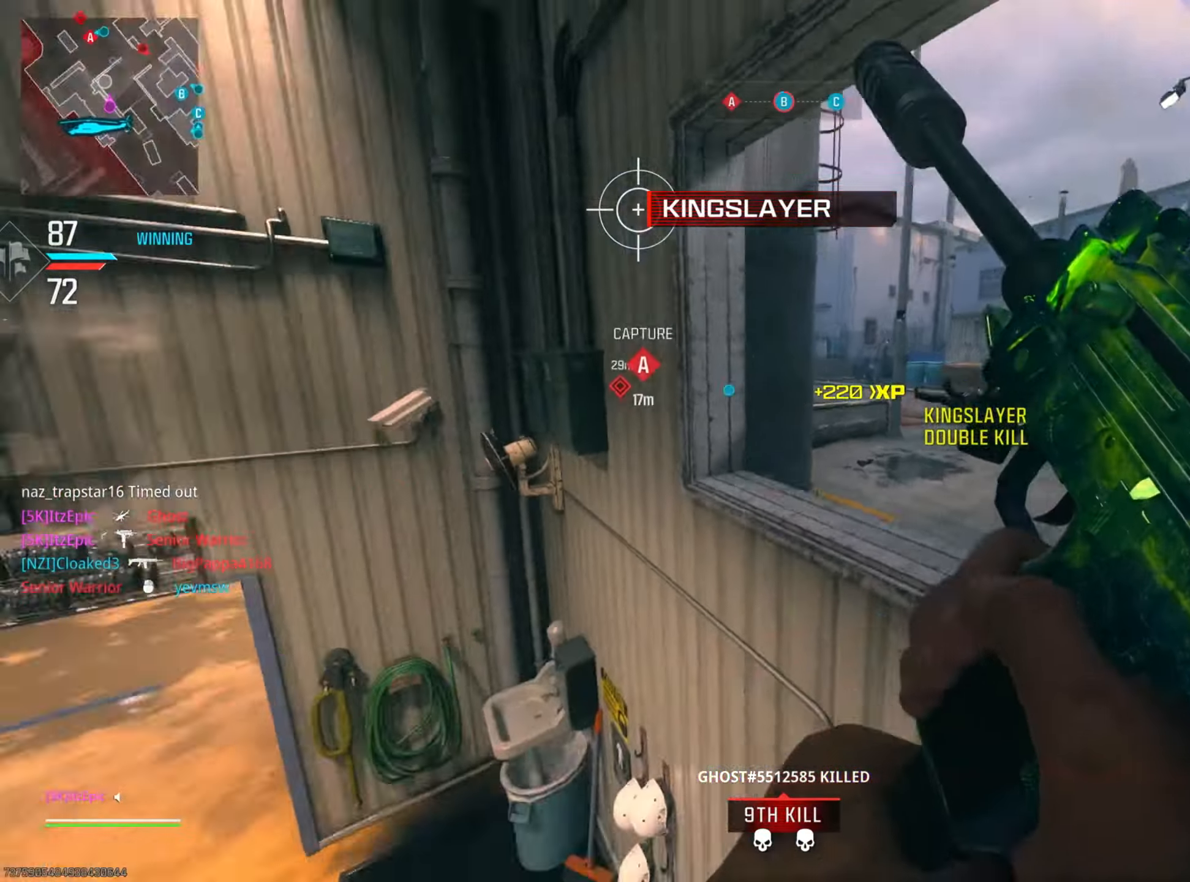
{"buttons": [], "left_stick": "left", "right_stick": "left", "events": [[16, "R3", "down"], [83, "right_stick", "center"], [150, "right_stick", "left"], [167, "R3", "up"], [217, "left_stick", "left"], [250, "right_stick", "center"], [500, "right_stick", "left"]]}
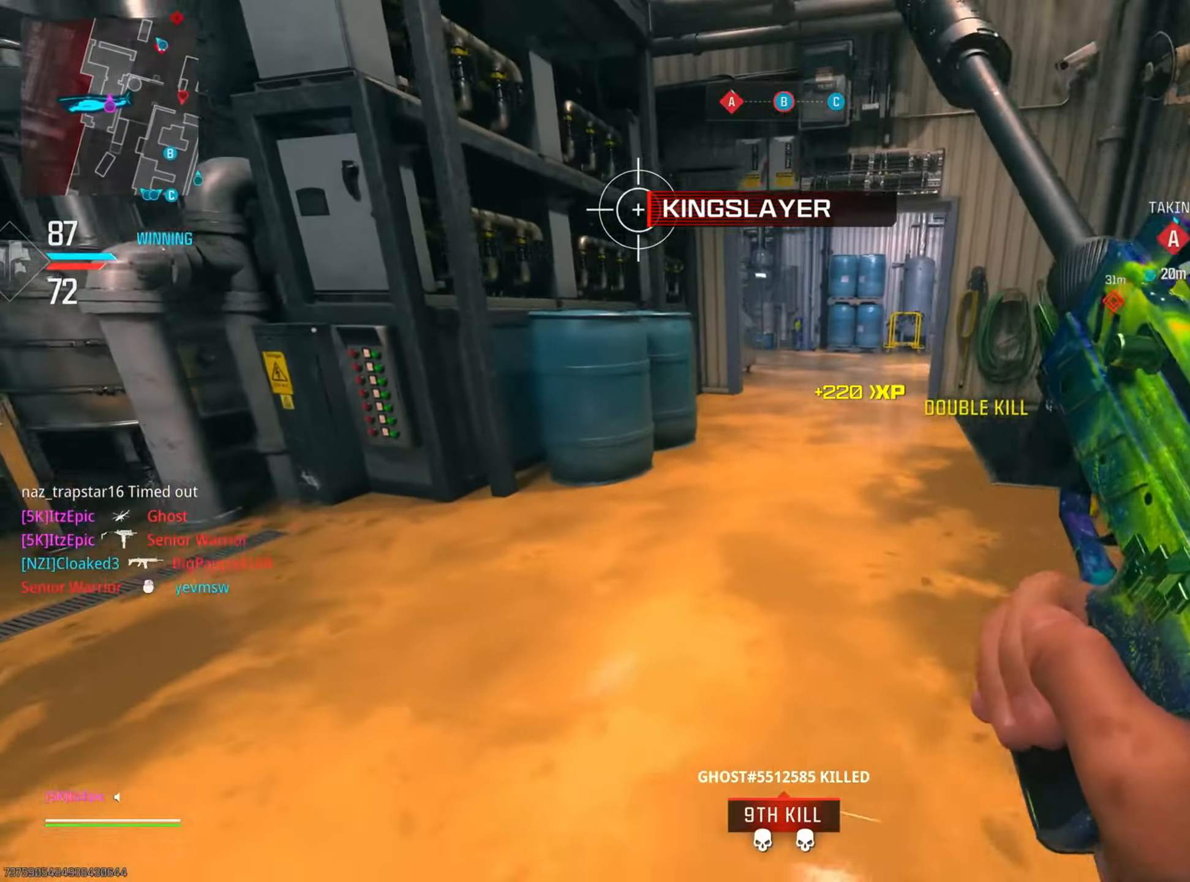
{"buttons": [], "left_stick": "up", "right_stick": "center", "events": [[351, "left_stick", "up-left"], [417, "right_stick", "center"], [467, "left_stick", "up"]]}
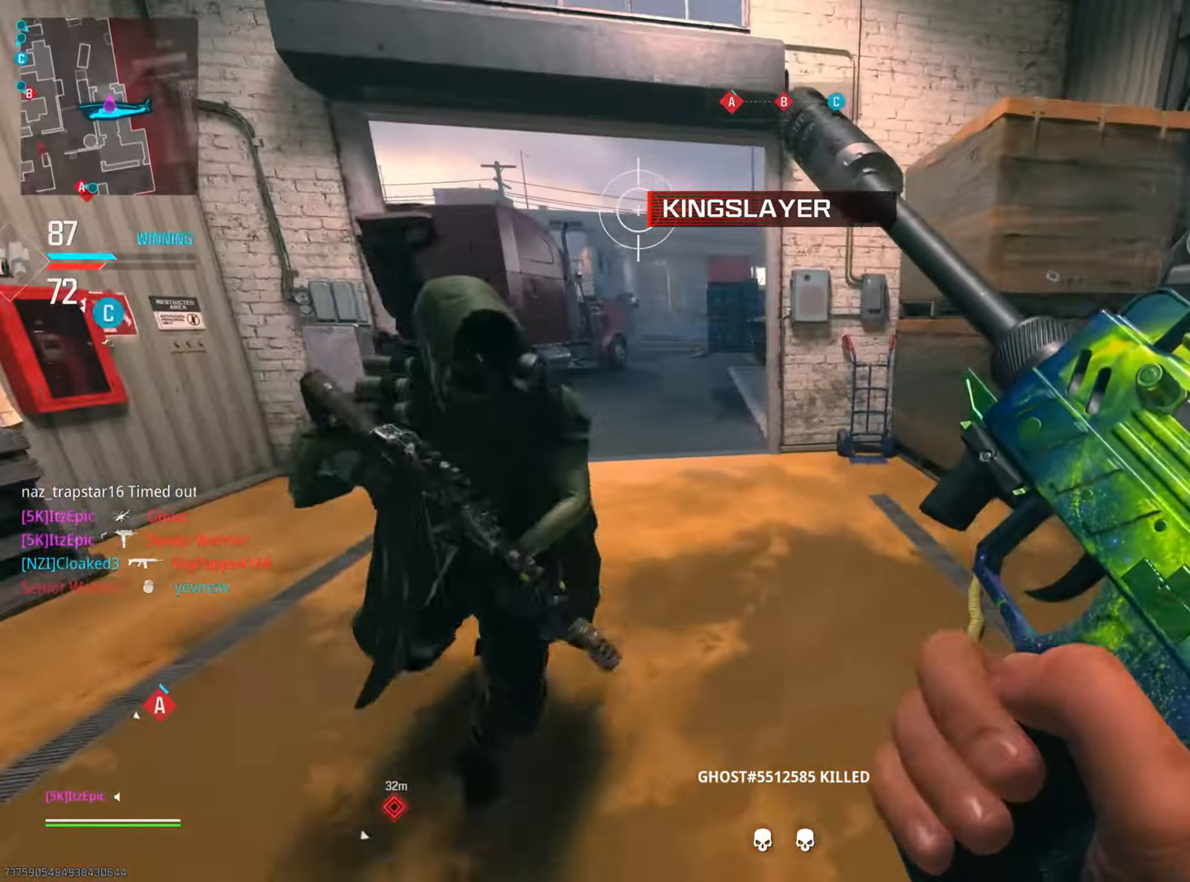
{"buttons": [], "left_stick": "up-right", "right_stick": "left", "events": [[200, "right_stick", "left"], [500, "left_stick", "up-right"]]}
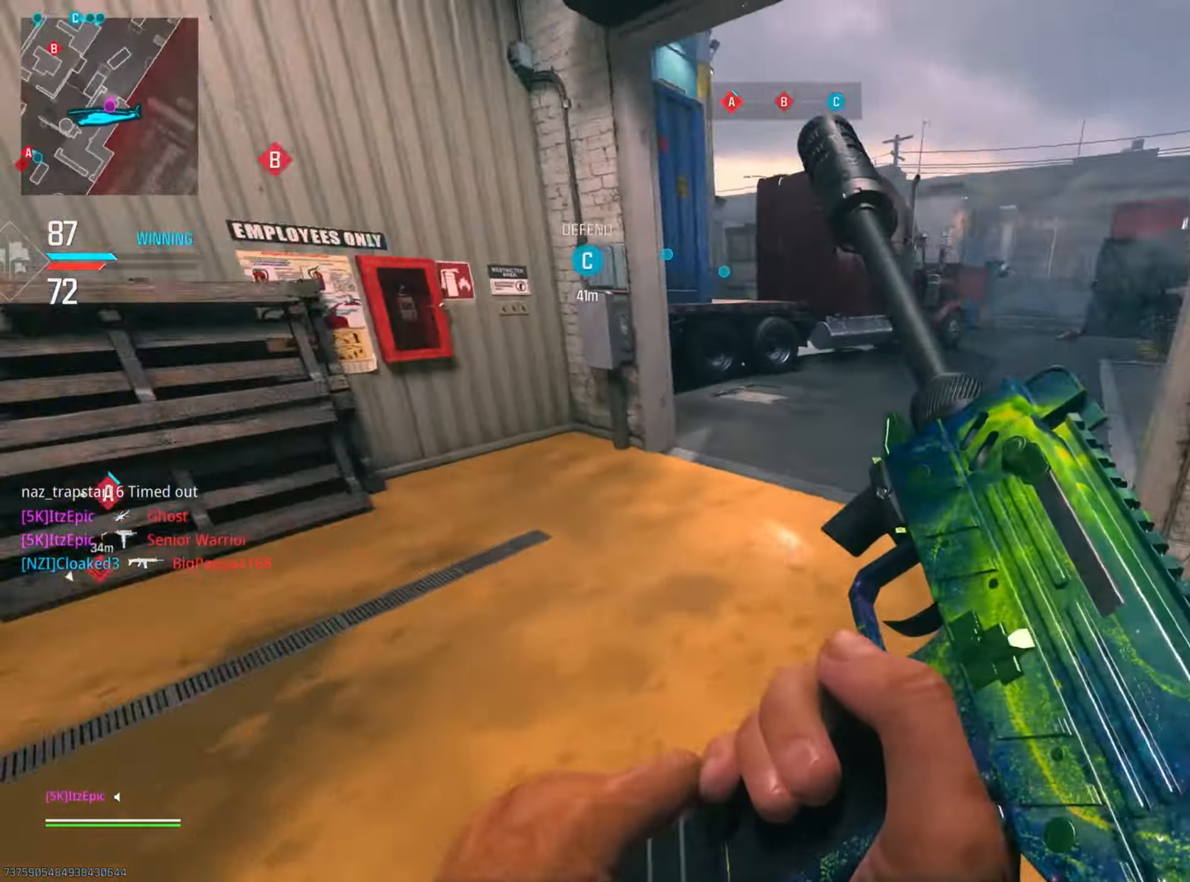
{"buttons": [], "left_stick": "up", "right_stick": "left", "events": [[50, "right_stick", "right"], [234, "left_stick", "up"], [267, "right_stick", "center"], [351, "right_stick", "left"]]}
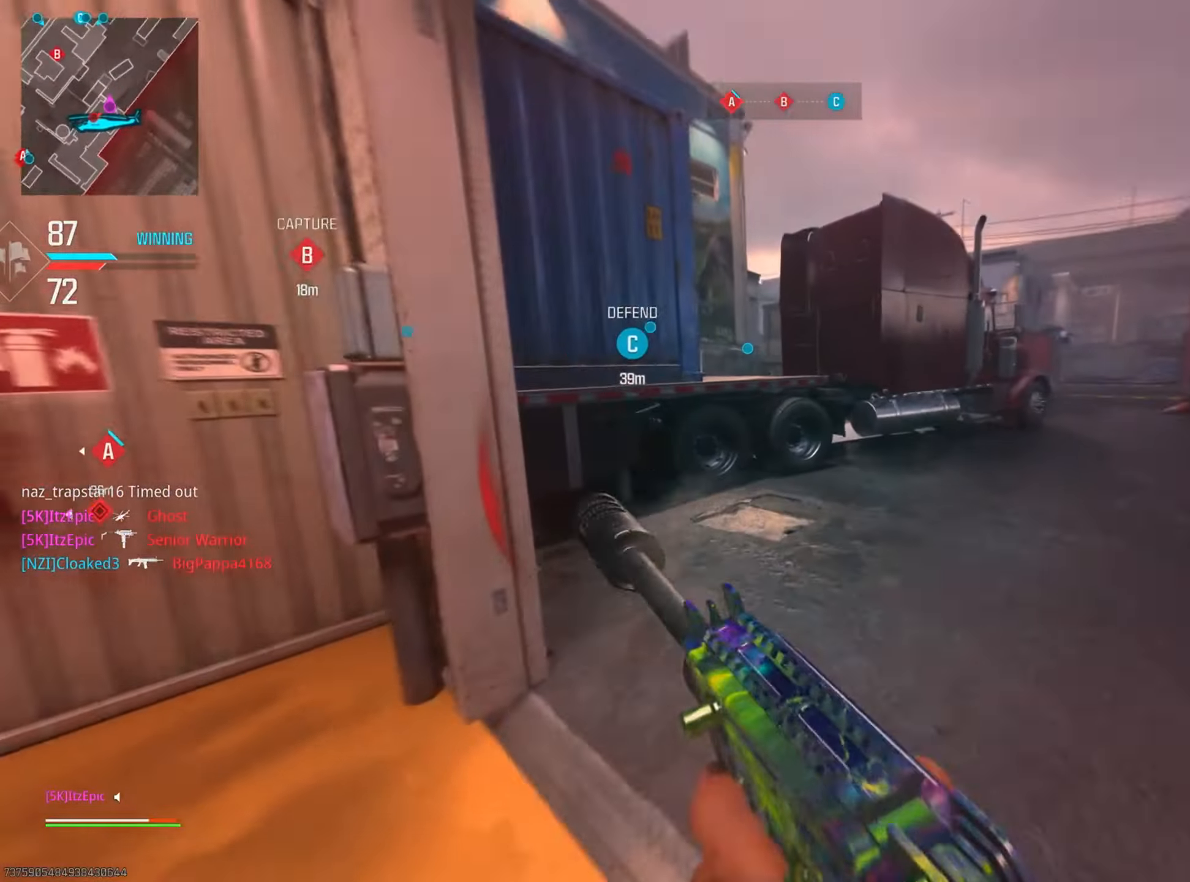
{"buttons": ["CIRCLE", "R3"], "left_stick": "up", "right_stick": "left", "events": [[100, "CIRCLE", "down"], [100, "right_stick", "up-right"], [150, "left_stick", "up-right"], [150, "right_stick", "center"], [200, "right_stick", "left"], [234, "CIRCLE", "up"], [250, "left_stick", "up"], [384, "R3", "down"], [400, "CIRCLE", "down"]]}
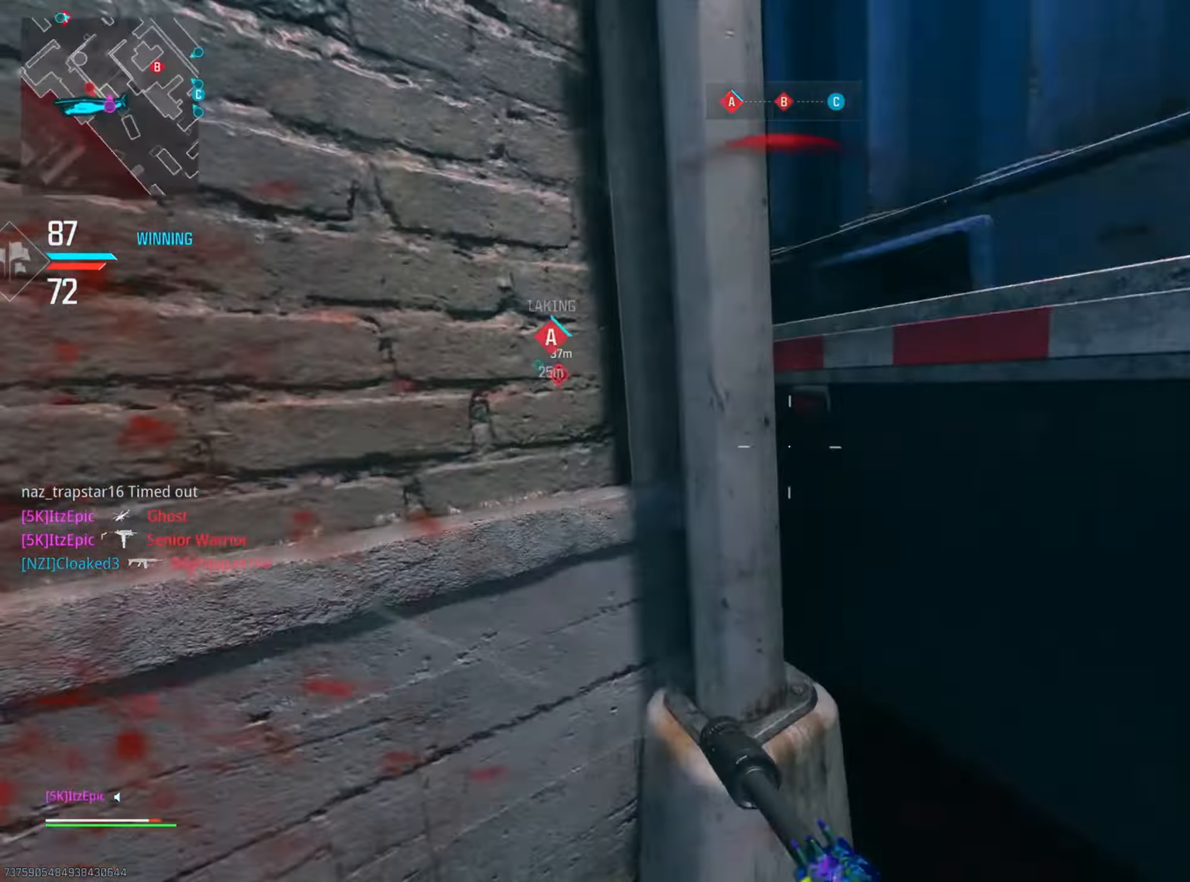
{"buttons": ["R3"], "left_stick": "left", "right_stick": "right", "events": [[17, "CIRCLE", "up"], [34, "R3", "up"], [50, "left_stick", "down"], [151, "left_stick", "down-left"], [234, "right_stick", "center"], [251, "left_stick", "left"], [434, "right_stick", "right"], [501, "R3", "down"]]}
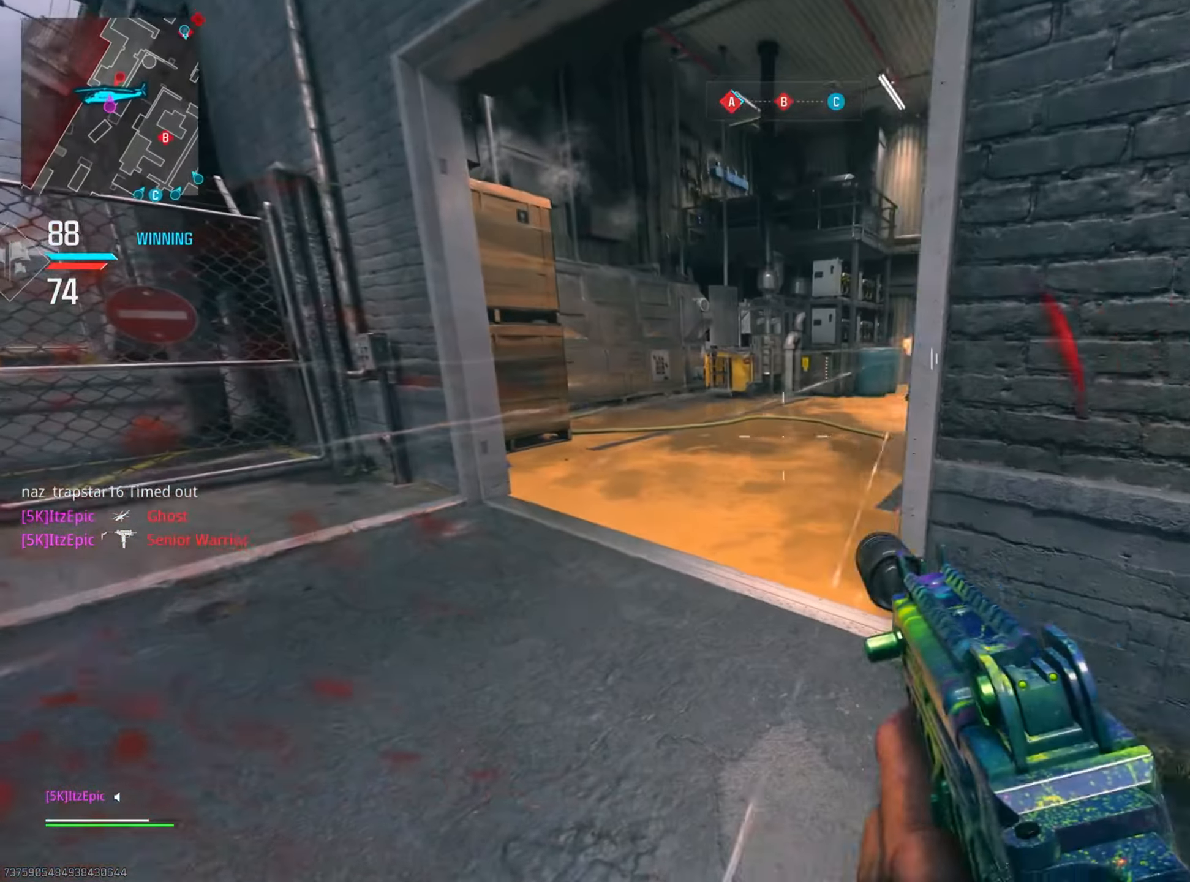
{"buttons": ["L2"], "left_stick": "down-left", "right_stick": "up", "events": [[83, "L2", "down"], [150, "R3", "up"], [150, "right_stick", "center"], [217, "right_stick", "left"], [267, "left_stick", "down-left"], [317, "right_stick", "up"]]}
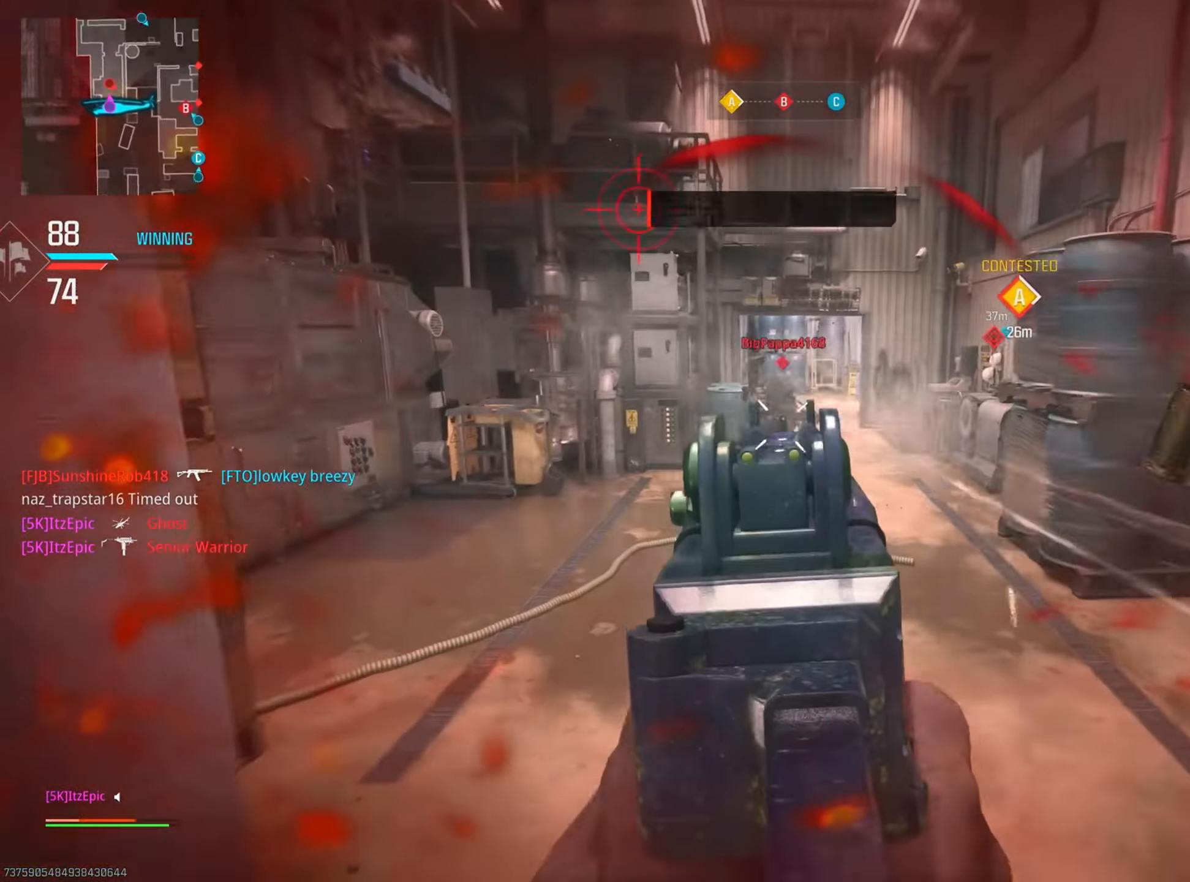
{"buttons": [], "left_stick": "right", "right_stick": "down-left", "events": [[34, "right_stick", "right"], [151, "left_stick", "down-right"], [234, "right_stick", "down-right"], [317, "left_stick", "right"], [401, "right_stick", "down-left"], [484, "L2", "up"]]}
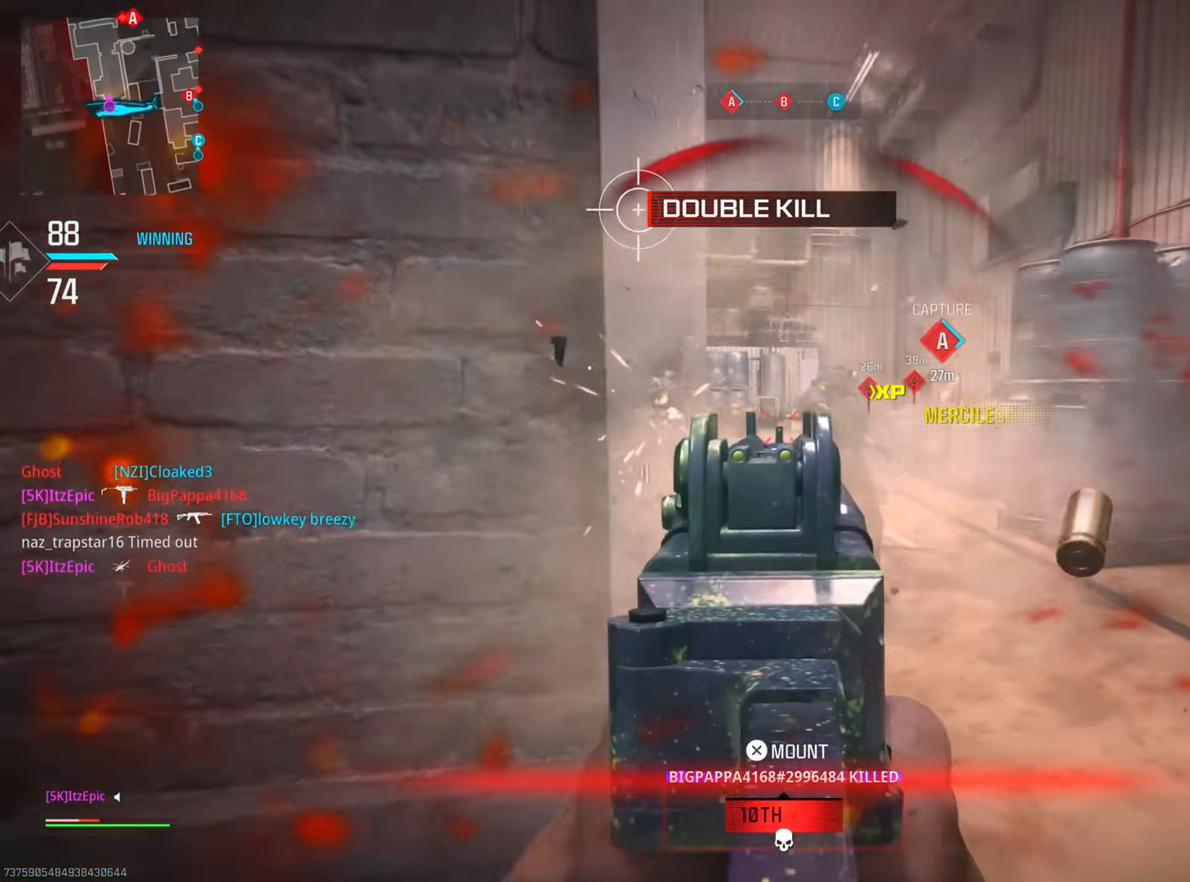
{"buttons": [], "left_stick": "up-right", "right_stick": "center", "events": [[33, "right_stick", "right"], [117, "L1", "down"], [217, "left_stick", "up-right"], [234, "L1", "up"], [400, "right_stick", "center"]]}
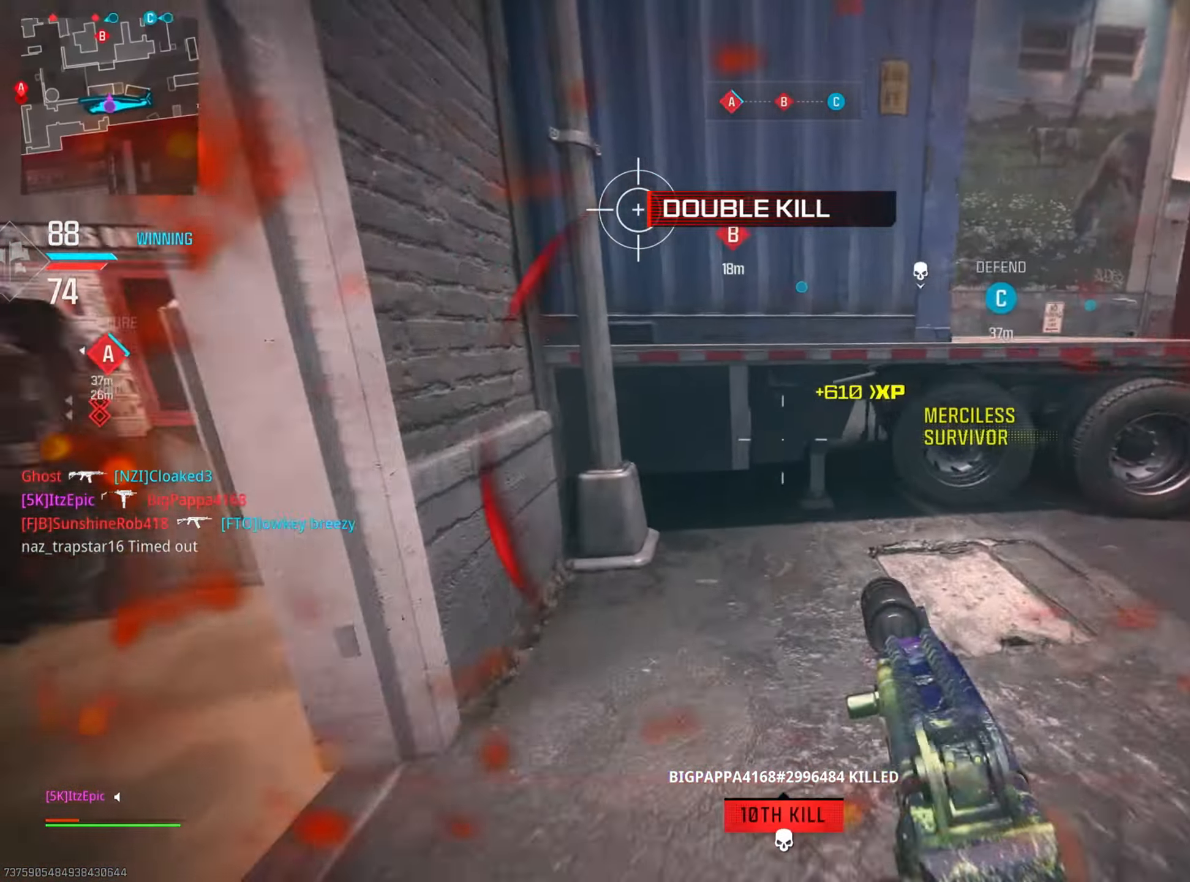
{"buttons": ["R3"], "left_stick": "up-right", "right_stick": "center", "events": [[67, "right_stick", "right"], [267, "right_stick", "center"], [367, "R3", "down"]]}
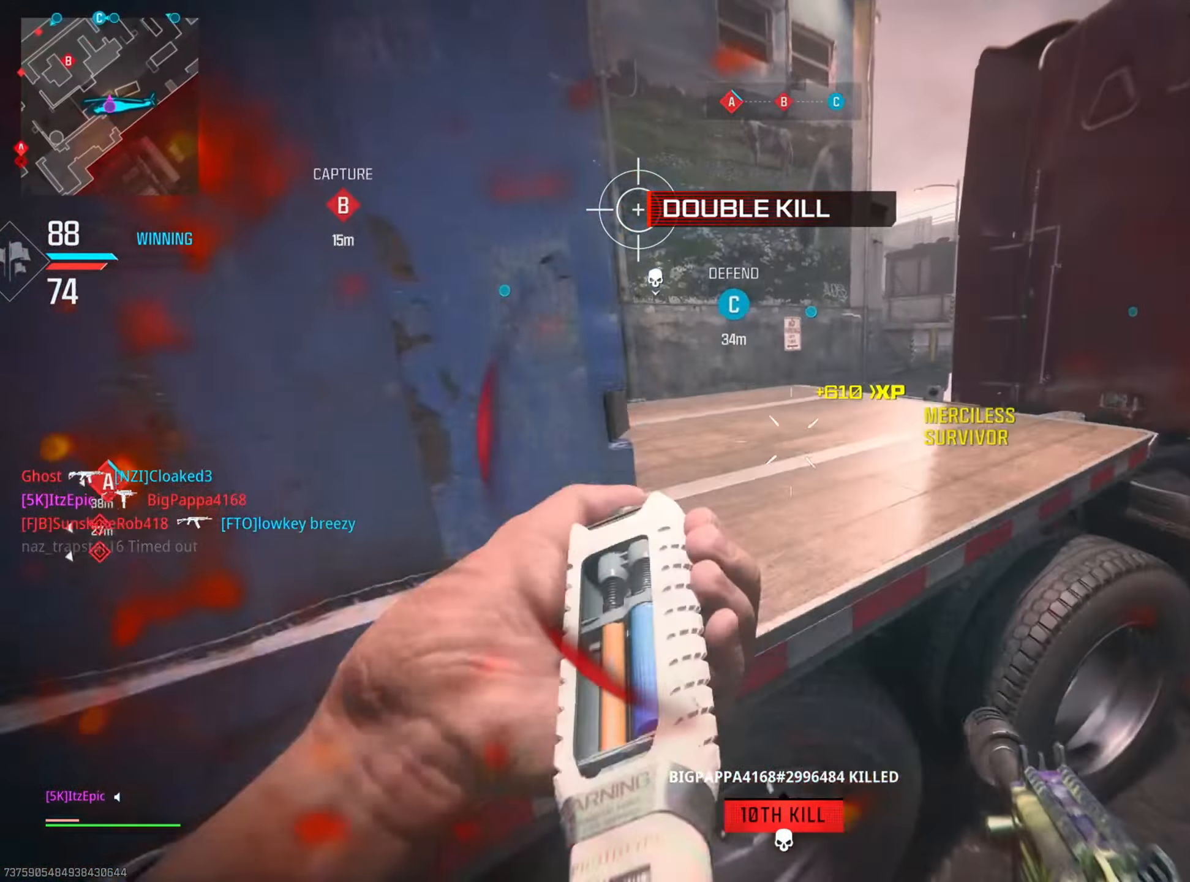
{"buttons": [], "left_stick": "left", "right_stick": "center", "events": [[17, "R3", "up"], [17, "right_stick", "left"], [133, "left_stick", "up-left"], [200, "right_stick", "center"], [267, "left_stick", "up"], [434, "left_stick", "left"]]}
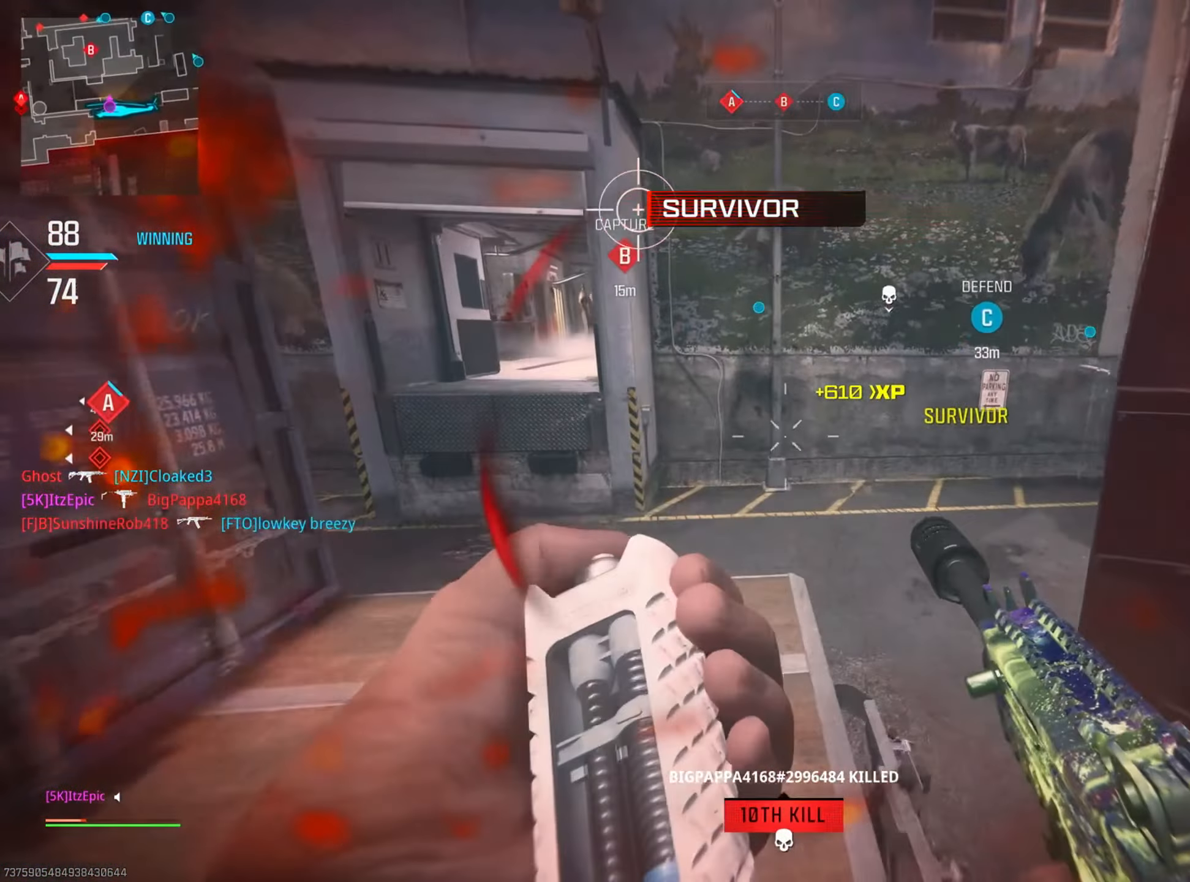
{"buttons": [], "left_stick": "center", "right_stick": "center", "events": [[17, "left_stick", "down-left"], [251, "right_stick", "left"], [401, "right_stick", "center"], [418, "left_stick", "center"]]}
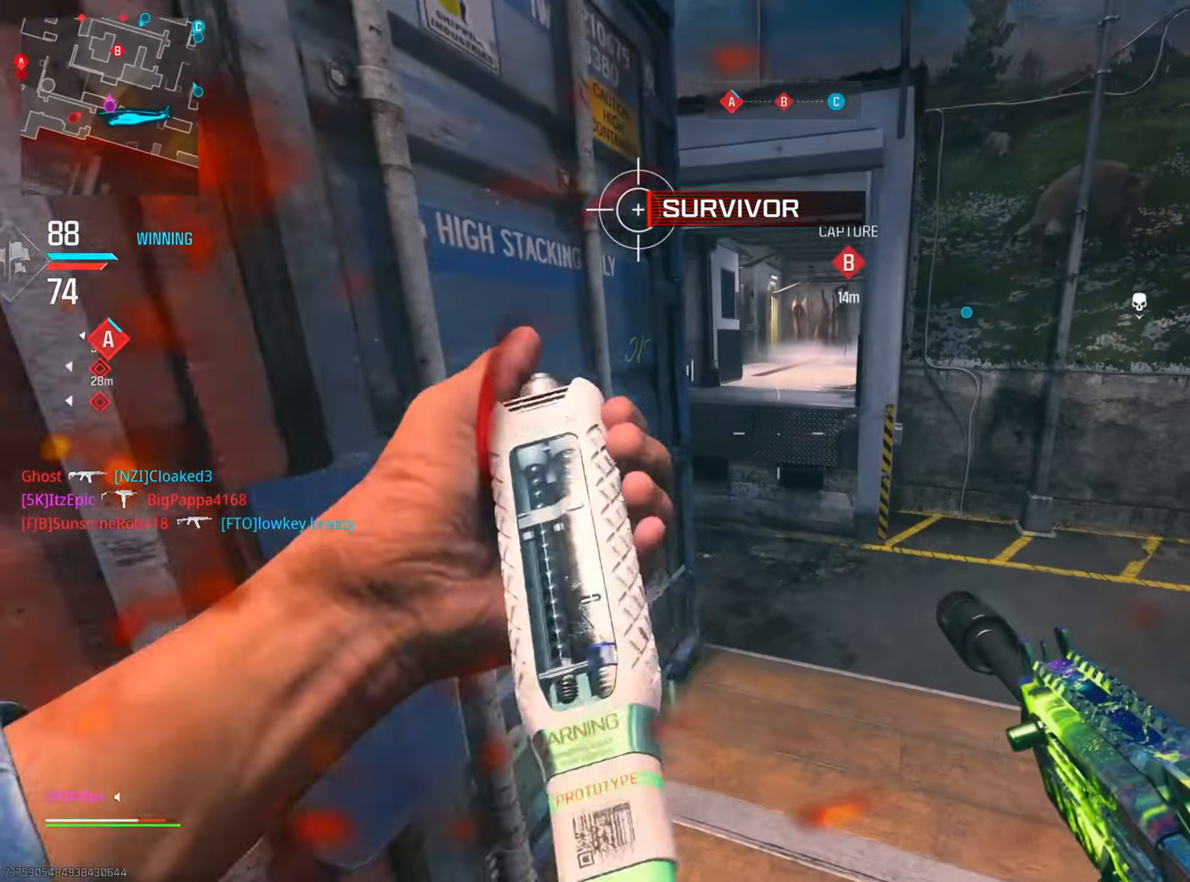
{"buttons": ["L2"], "left_stick": "right", "right_stick": "left", "events": [[150, "left_stick", "right"], [367, "L2", "down"], [367, "right_stick", "left"]]}